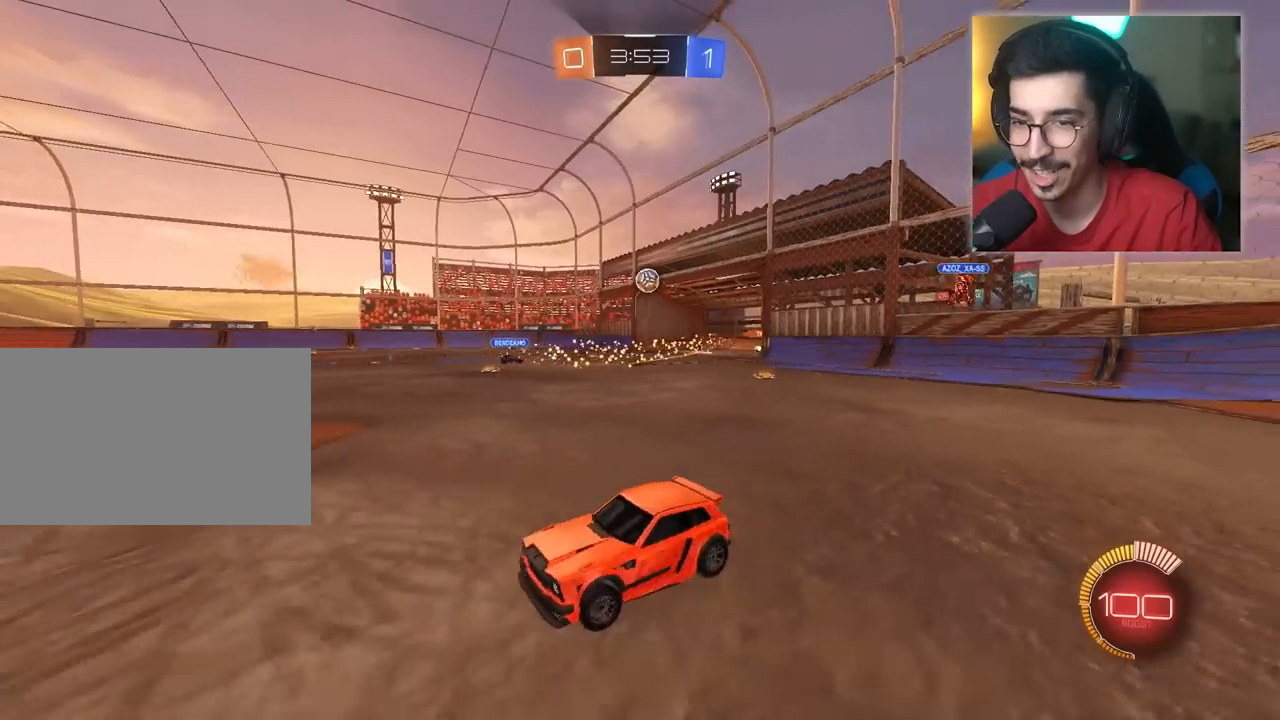
Gameplay with keyboard and mouse; each line is a JSON object with the keys and mouse buttons held at the frame after it. "events" lists presses ("down") and releases ("up") of "1", "2", "3", "4", "5", "a", "alt", "c", "caps_lock", "ctrl", "d", "e", "f", "g", "q", "r", "s", "shift", "space", "t", "tab", "v", "w", "x", "z", "mouse_left", "mouse_wheel" and "mouse_right" between this image and that frame as [ms after this image, input, new state], when the widget could be followed in between. "mouse_left", "mouse_wheel", "mouse_right" = the "left", "wheel", "right" buttons of the "mouse" list. No other keys are recorded. "wheel" means that the mouse wheel is clicked or scrolled. "mouse_move" is the direction in which the mouse moves at that frame (one of eight, or "still"), when it could be read.
{"keys": ["d", "w"], "mouse": [], "mouse_move": "still", "events": [[283, "mouse_left", "up"]]}
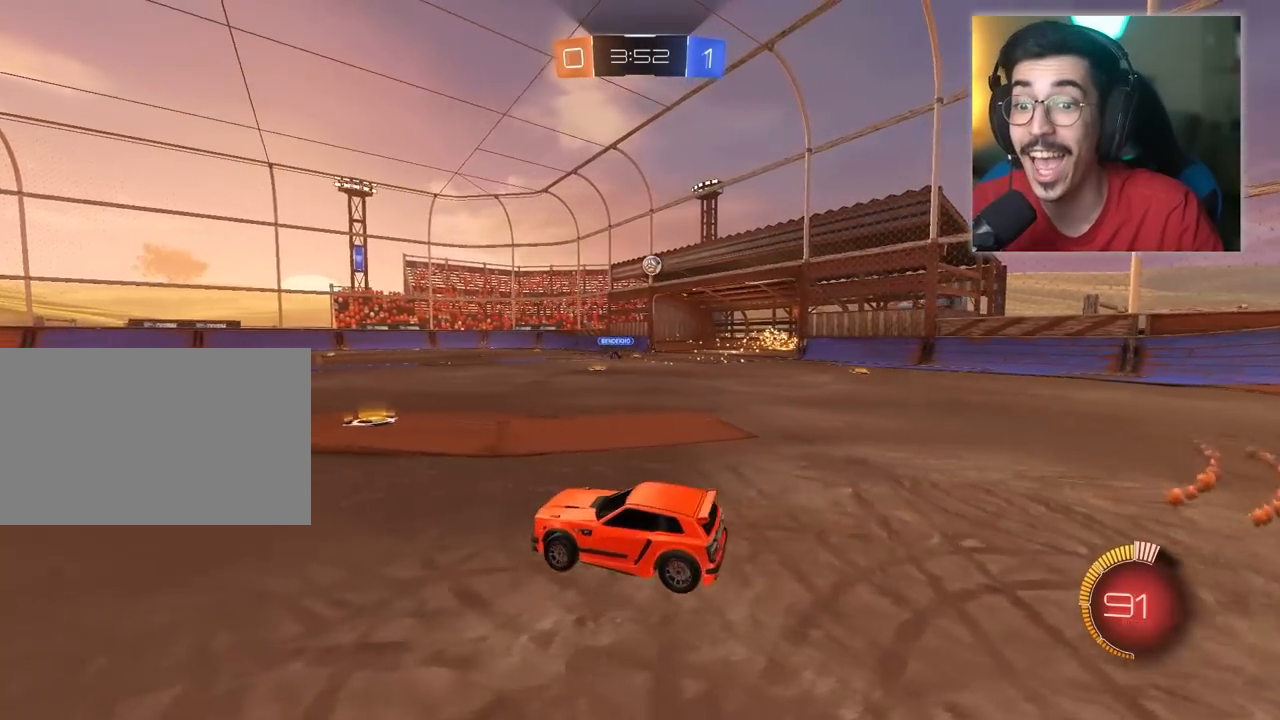
{"keys": ["a", "w"], "mouse": [], "mouse_move": "still", "events": [[100, "mouse_right", "down"], [200, "a", "down"], [200, "d", "up"], [200, "mouse_right", "up"], [283, "mouse_right", "down"], [383, "mouse_right", "up"]]}
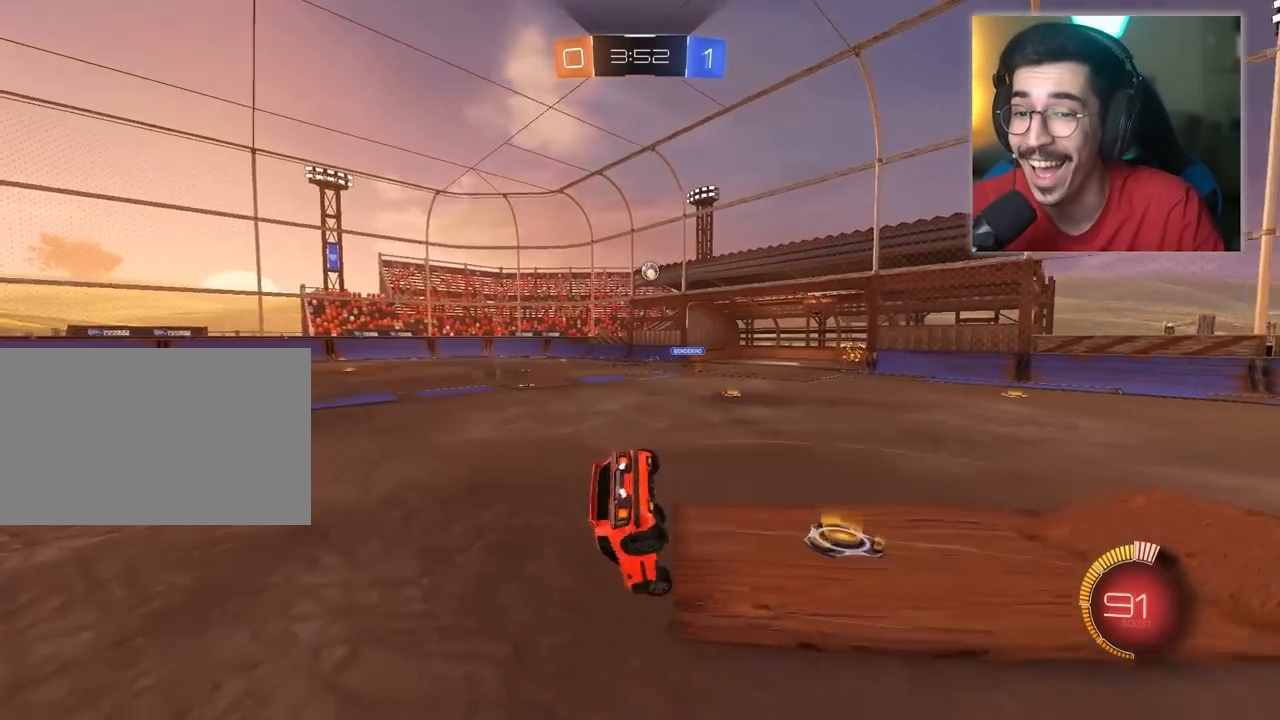
{"keys": ["w"], "mouse": [], "mouse_move": "still", "events": [[500, "a", "up"]]}
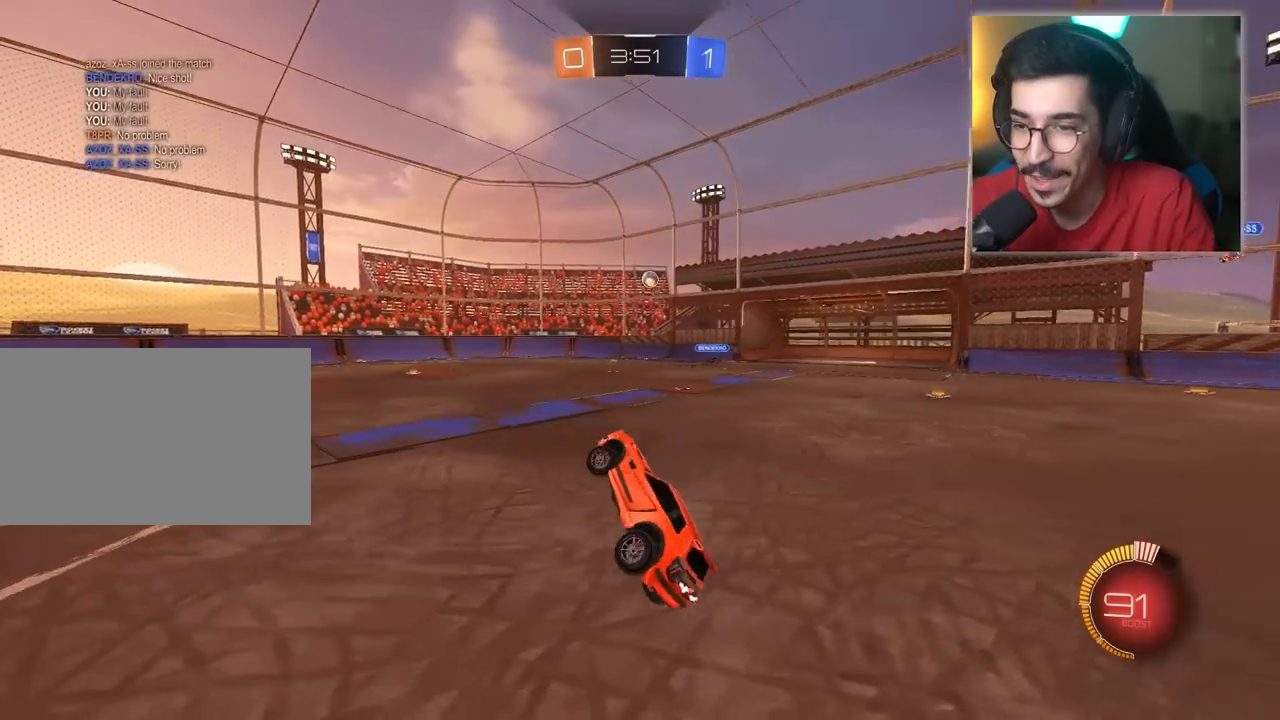
{"keys": ["w"], "mouse": [], "mouse_move": "still", "events": []}
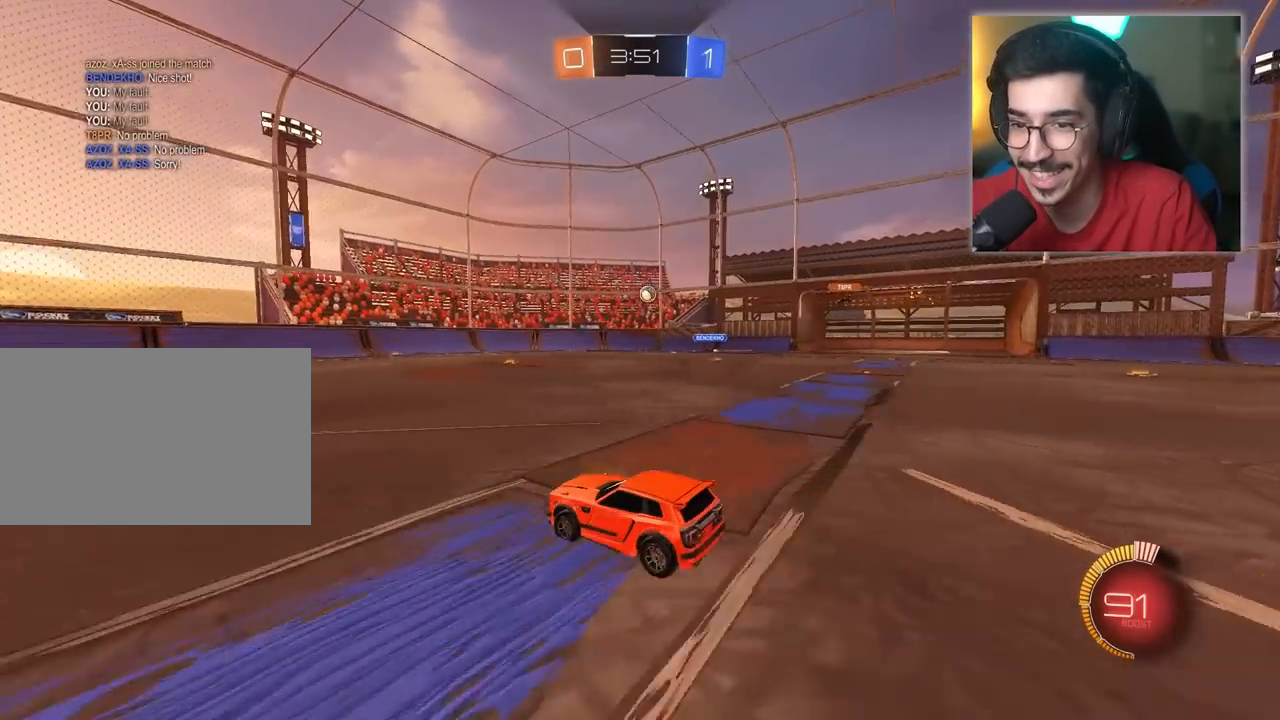
{"keys": ["s"], "mouse": ["right"], "mouse_move": "still", "events": [[250, "a", "down"], [383, "a", "up"], [483, "s", "down"], [483, "w", "up"], [500, "mouse_right", "down"]]}
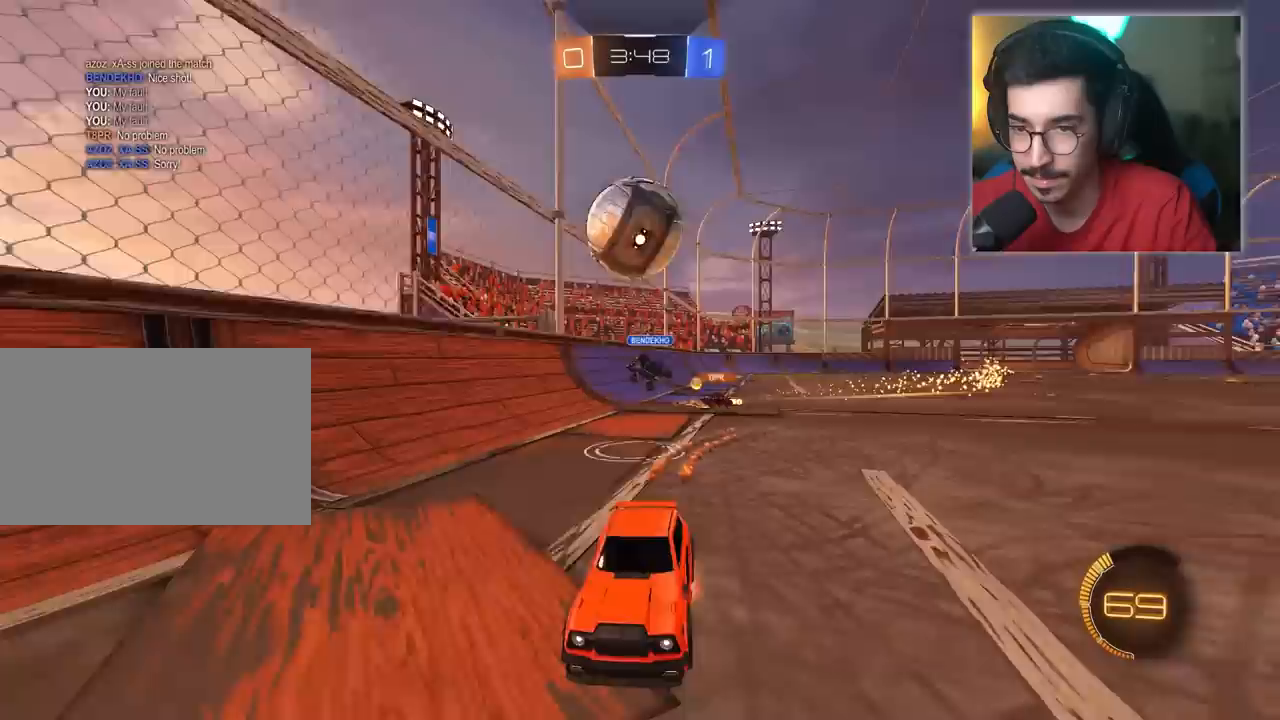
{"keys": ["d", "s"], "mouse": [], "mouse_move": "still", "events": [[183, "mouse_right", "up"], [283, "mouse_left", "down"], [283, "mouse_right", "down"], [317, "d", "down"], [367, "mouse_right", "up"], [417, "mouse_left", "up"]]}
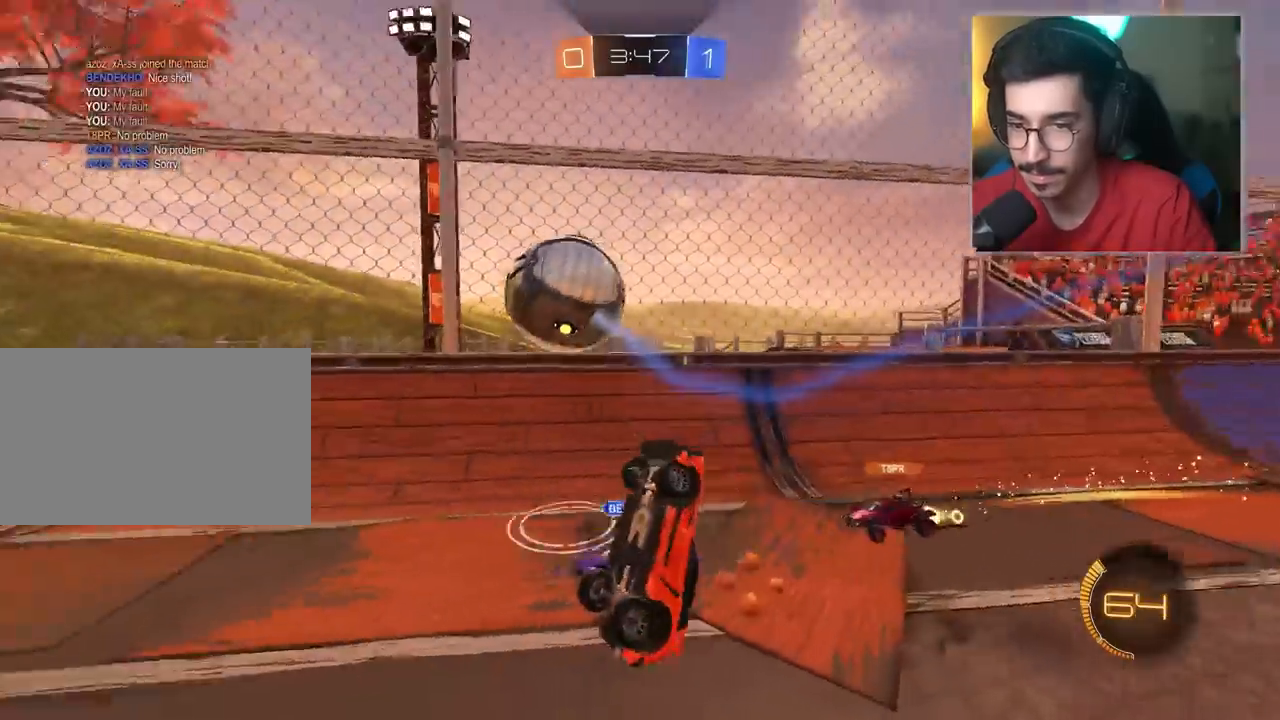
{"keys": [], "mouse": [], "mouse_move": "still", "events": [[50, "d", "up"], [150, "s", "up"]]}
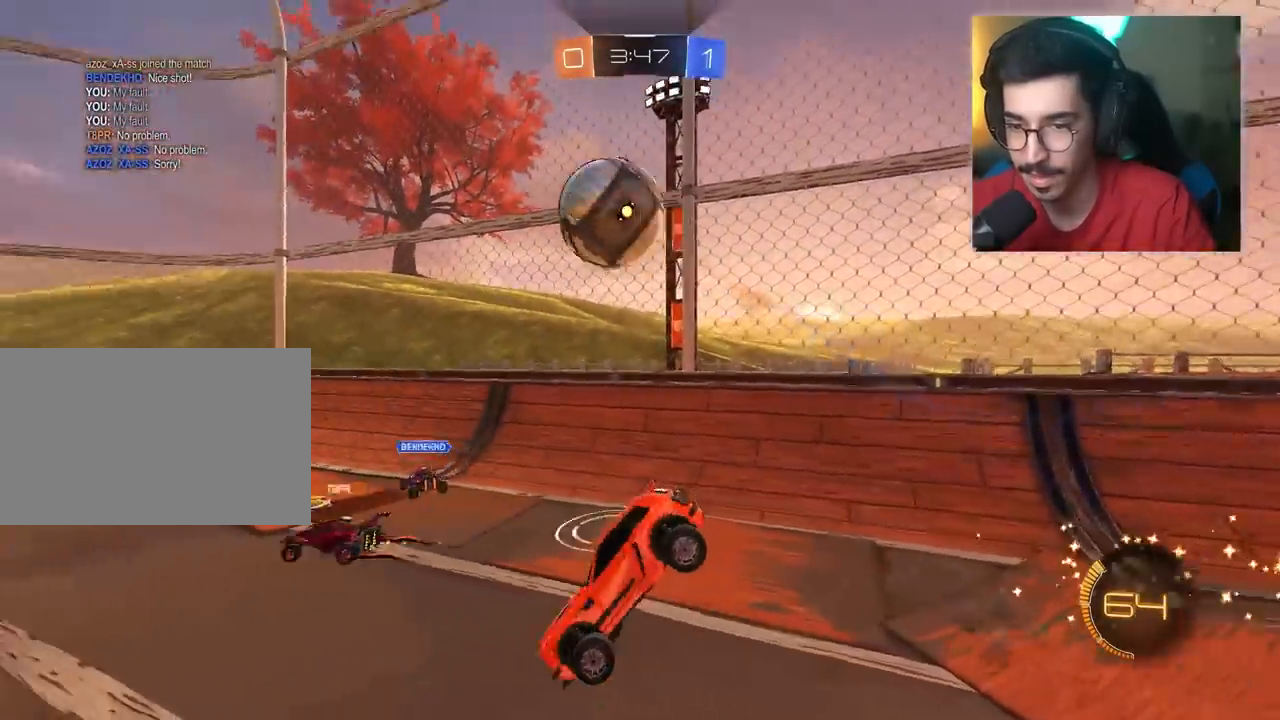
{"keys": ["w"], "mouse": ["left"], "mouse_move": "still", "events": [[33, "w", "down"], [167, "mouse_left", "down"], [217, "d", "down"], [317, "mouse_left", "up"], [400, "d", "up"], [450, "mouse_left", "down"]]}
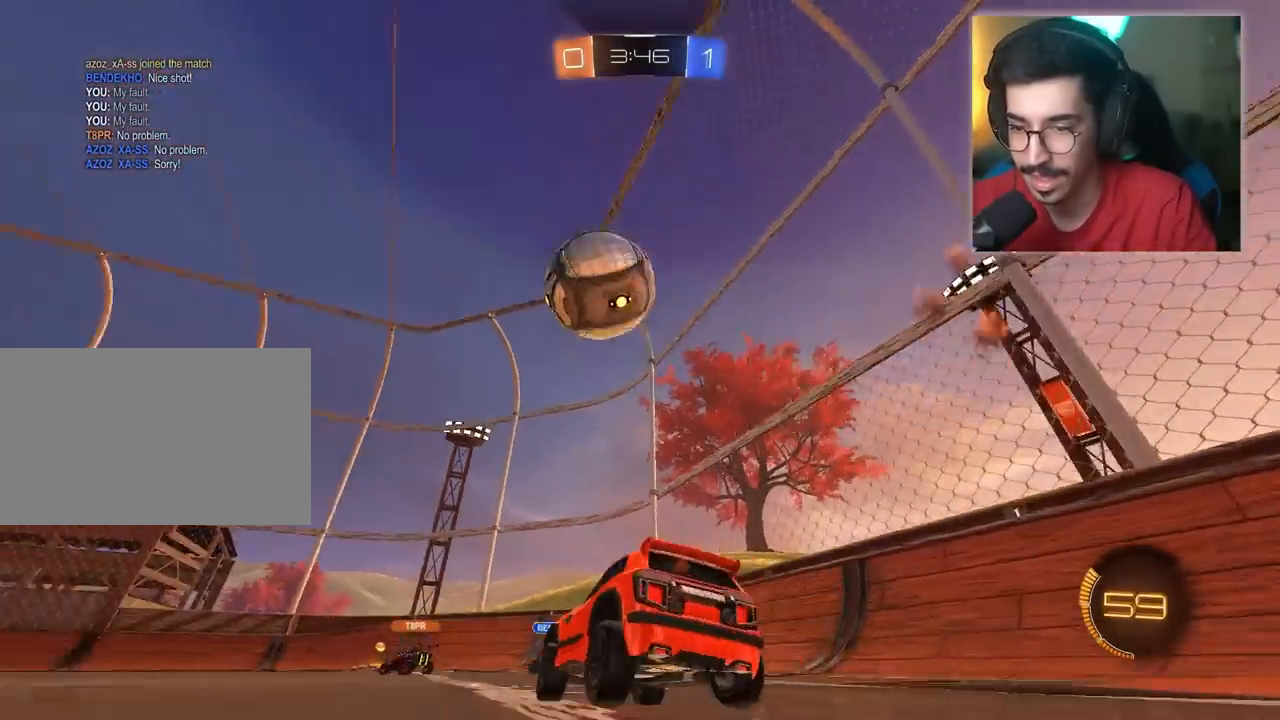
{"keys": ["a", "w"], "mouse": ["left"], "mouse_move": "still", "events": [[467, "a", "down"]]}
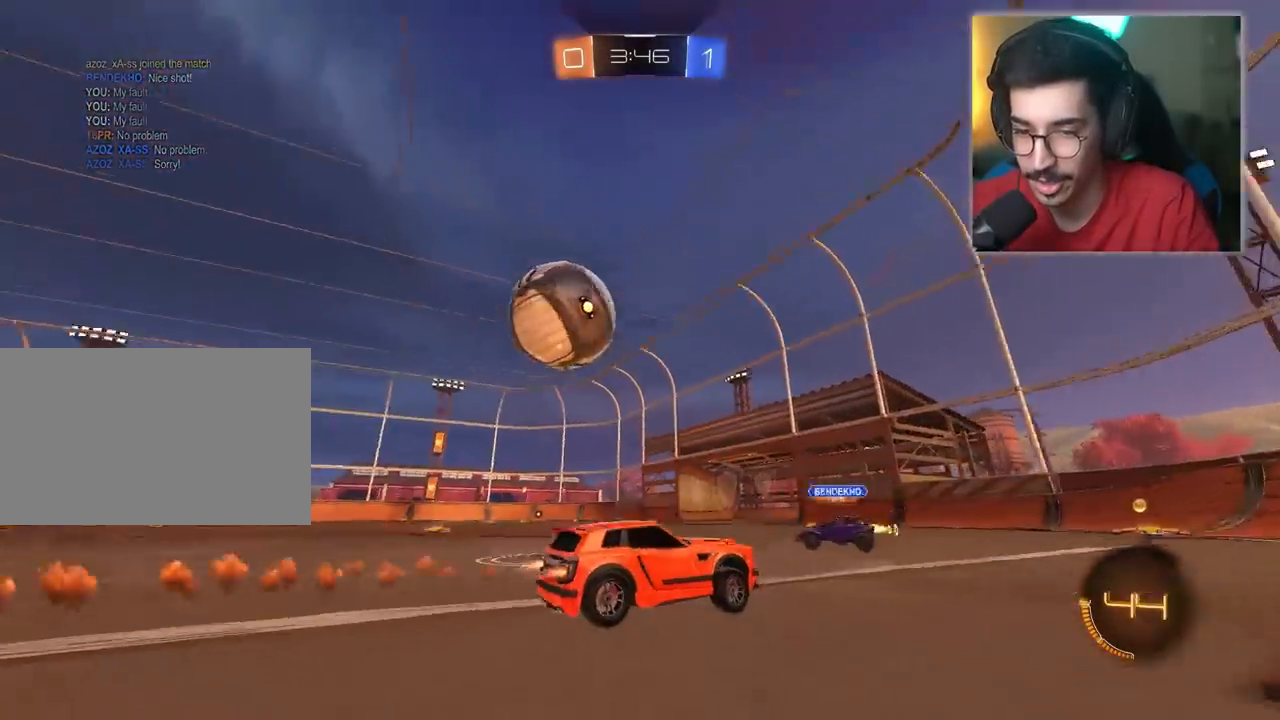
{"keys": ["w"], "mouse": [], "mouse_move": "still", "events": [[17, "a", "up"], [333, "mouse_left", "up"]]}
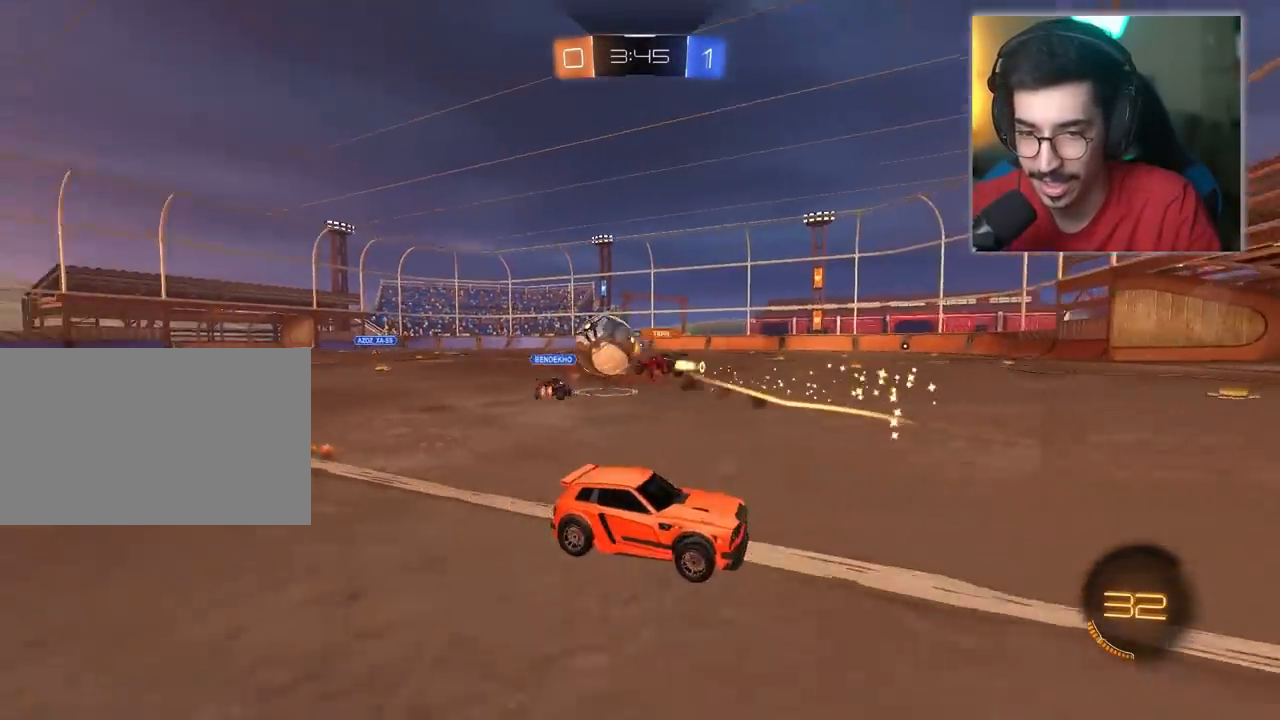
{"keys": ["w"], "mouse": [], "mouse_move": "still", "events": [[300, "a", "down"], [400, "a", "up"]]}
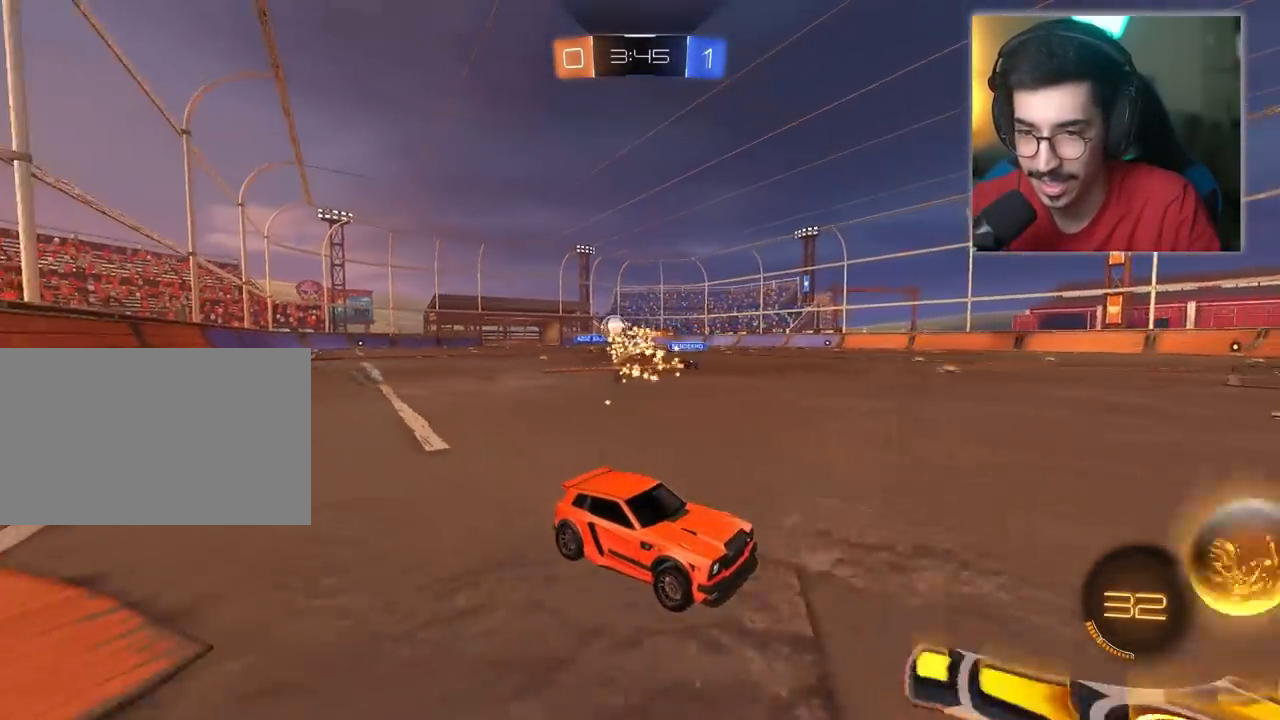
{"keys": ["w"], "mouse": [], "mouse_move": "still", "events": [[50, "a", "down"], [333, "a", "up"]]}
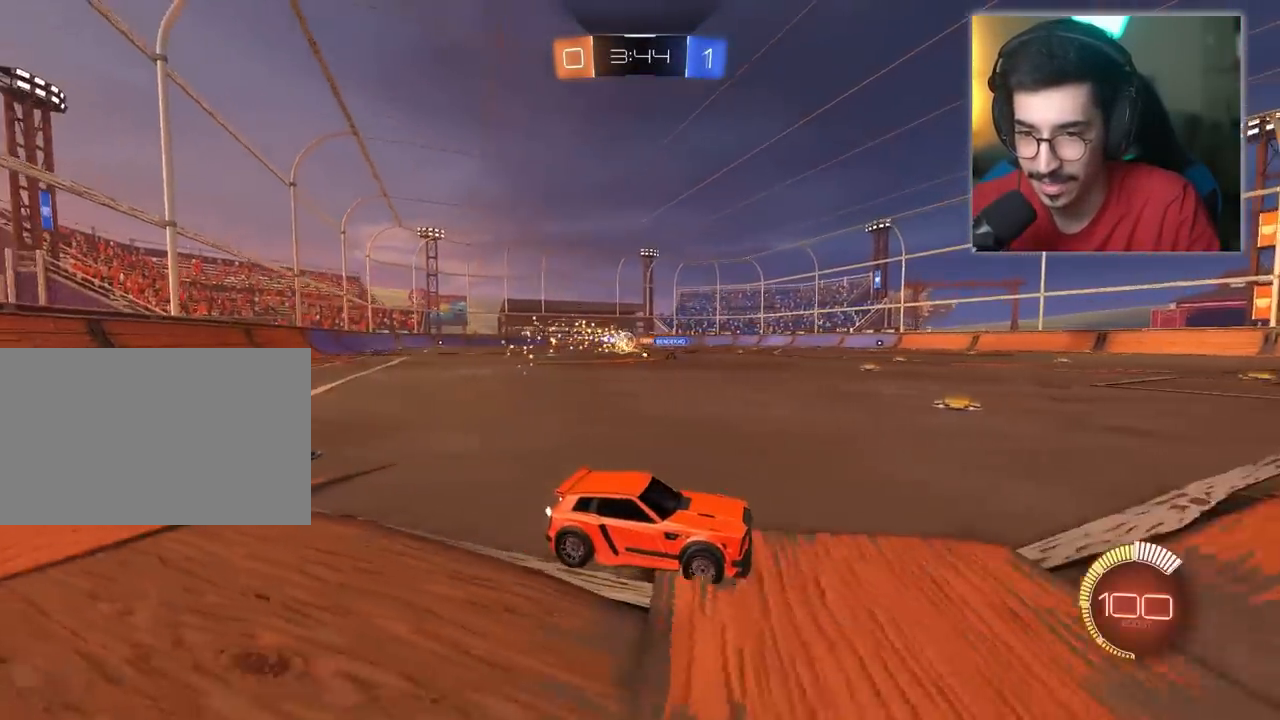
{"keys": ["d"], "mouse": [], "mouse_move": "still", "events": [[50, "a", "down"], [200, "mouse_left", "down"], [333, "mouse_left", "up"], [383, "a", "up"], [433, "d", "down"], [483, "w", "up"]]}
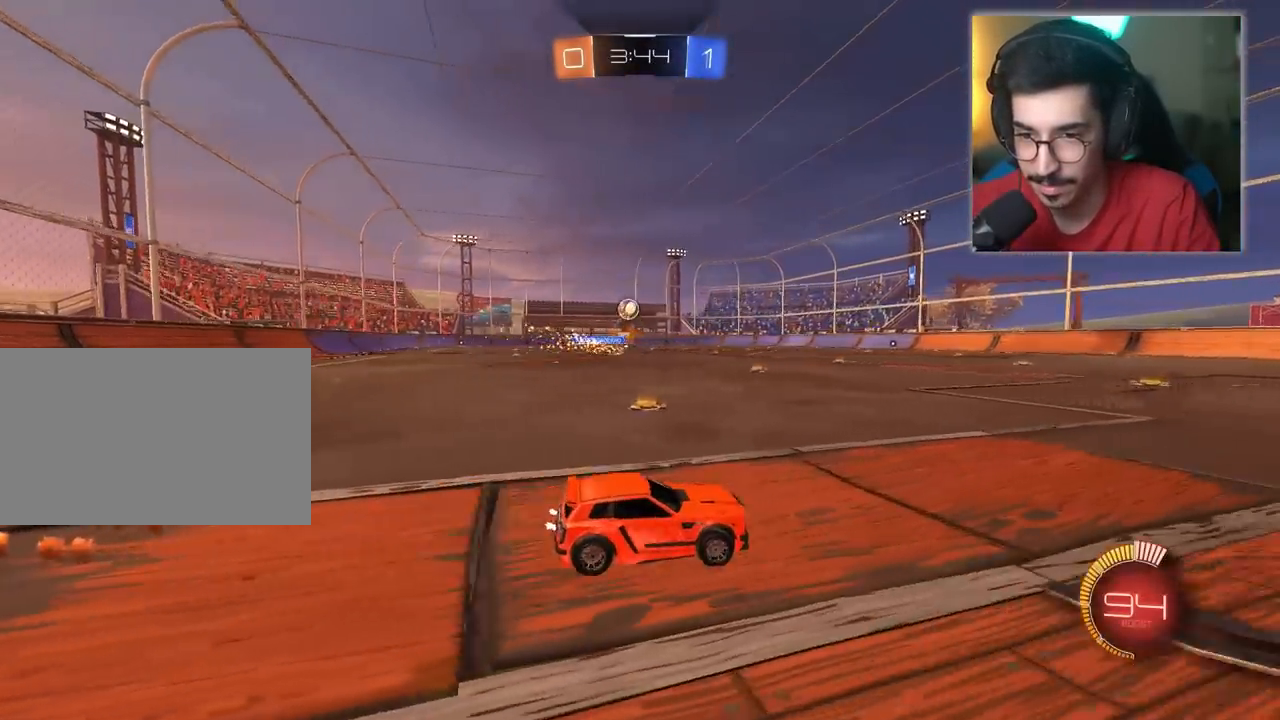
{"keys": ["d", "w"], "mouse": ["left"], "mouse_move": "still", "events": [[67, "s", "down"], [350, "s", "up"], [500, "mouse_left", "down"], [500, "w", "down"]]}
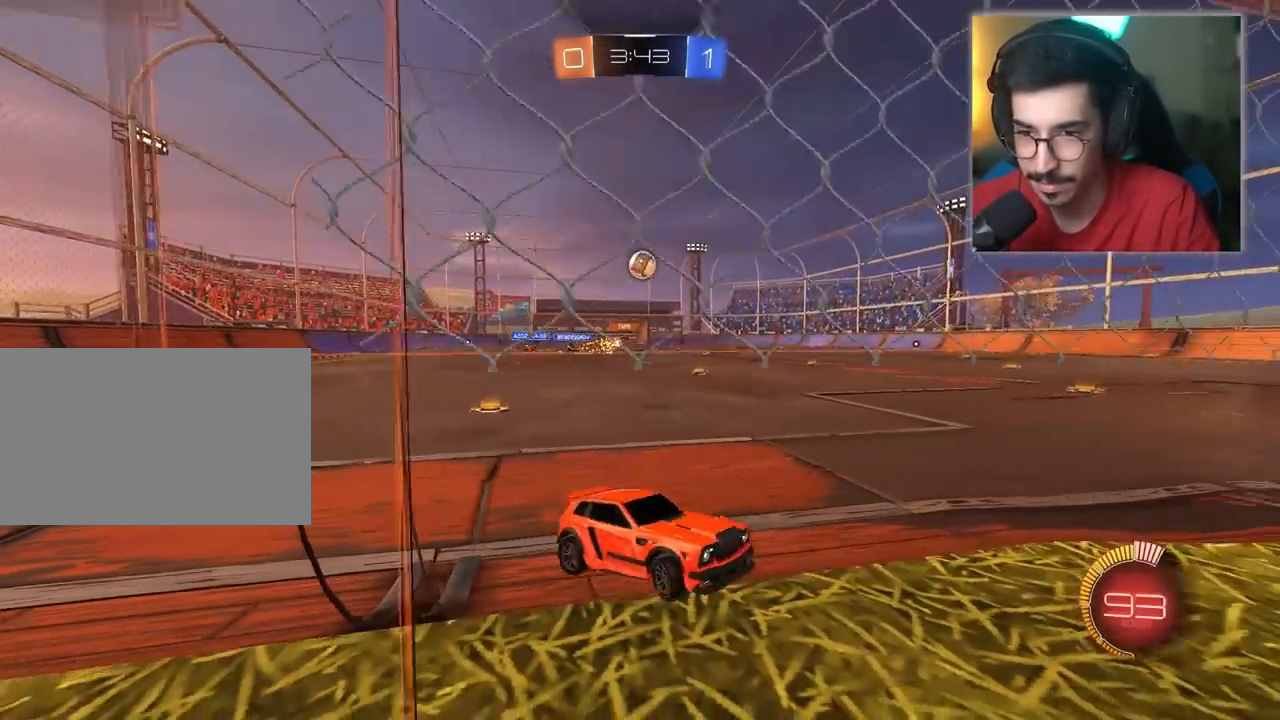
{"keys": ["a"], "mouse": [], "mouse_move": "still", "events": [[50, "d", "up"], [333, "mouse_left", "up"], [367, "w", "up"], [417, "a", "down"], [417, "mouse_left", "down"], [467, "mouse_left", "up"]]}
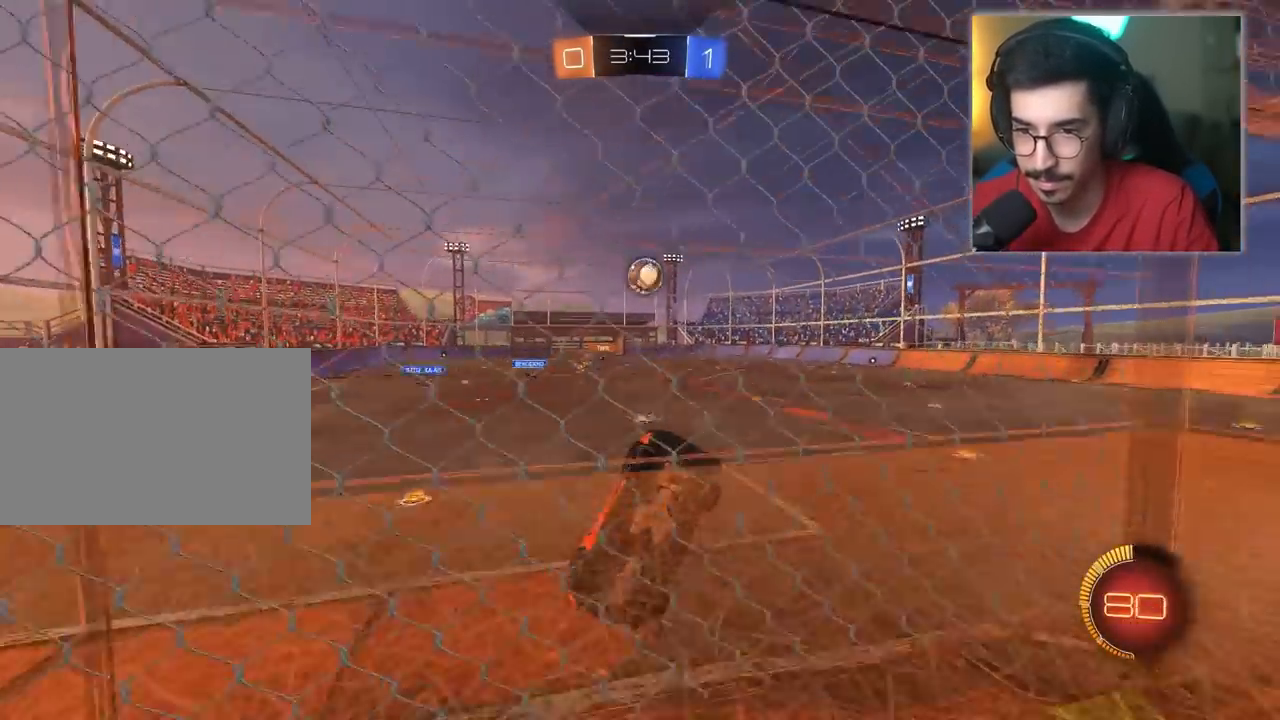
{"keys": ["a", "s"], "mouse": ["right"], "mouse_move": "still", "events": [[100, "mouse_left", "down"], [200, "a", "up"], [250, "a", "down"], [300, "mouse_left", "up"], [483, "mouse_right", "down"], [483, "s", "down"]]}
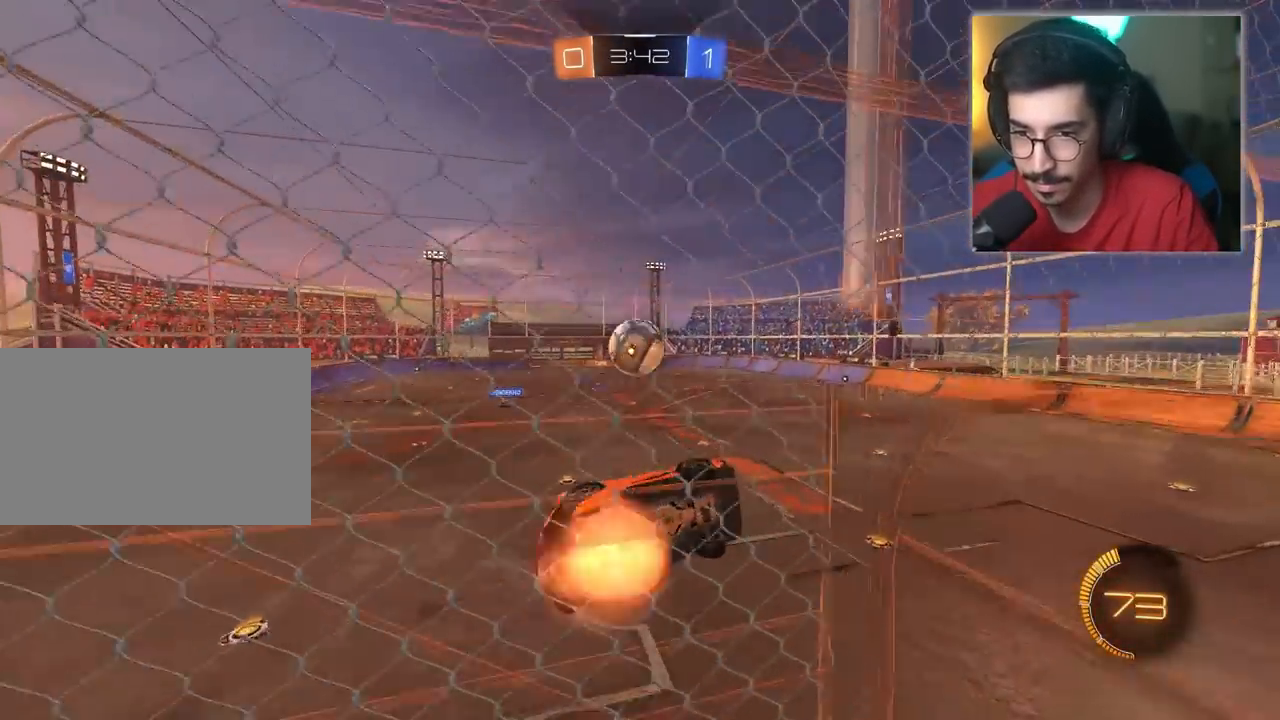
{"keys": ["a", "d", "w"], "mouse": ["left"], "mouse_move": "still", "events": [[117, "mouse_right", "up"], [217, "s", "up"], [267, "a", "up"], [350, "a", "down"], [350, "w", "down"], [400, "mouse_left", "down"], [500, "d", "down"]]}
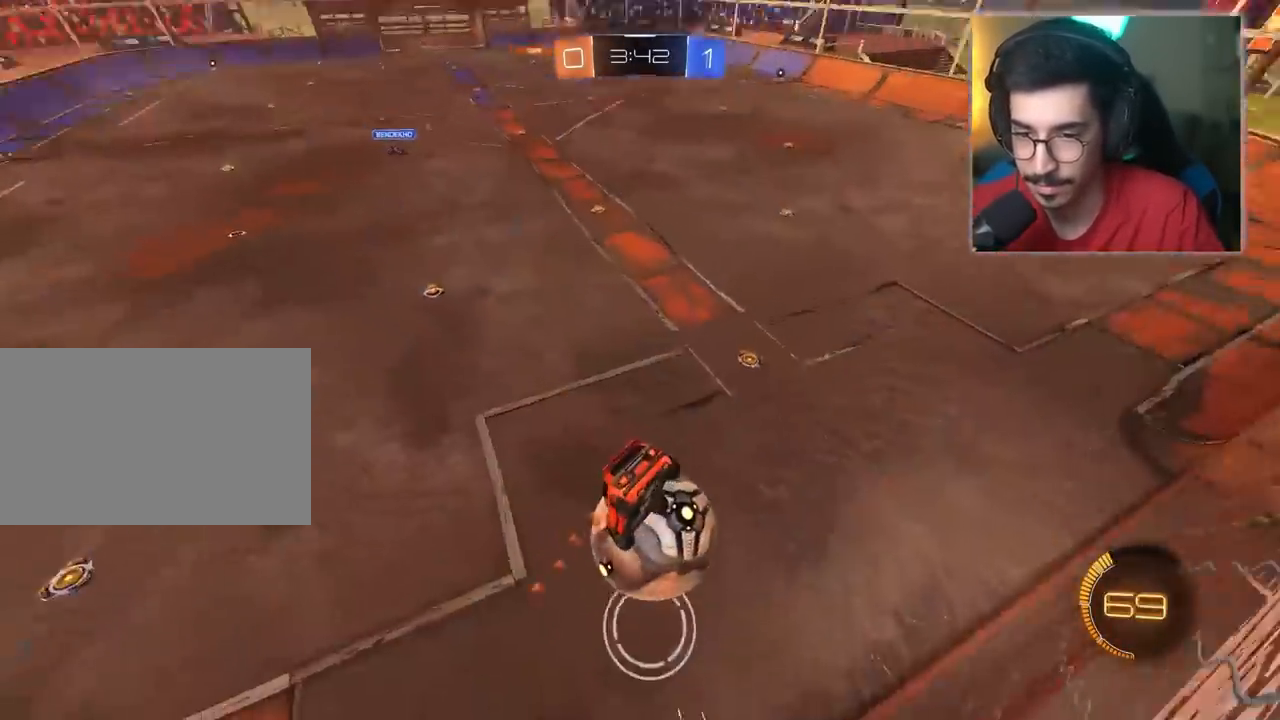
{"keys": [], "mouse": [], "mouse_move": "still", "events": [[83, "mouse_left", "up"], [183, "a", "up"], [233, "w", "up"], [283, "d", "up"]]}
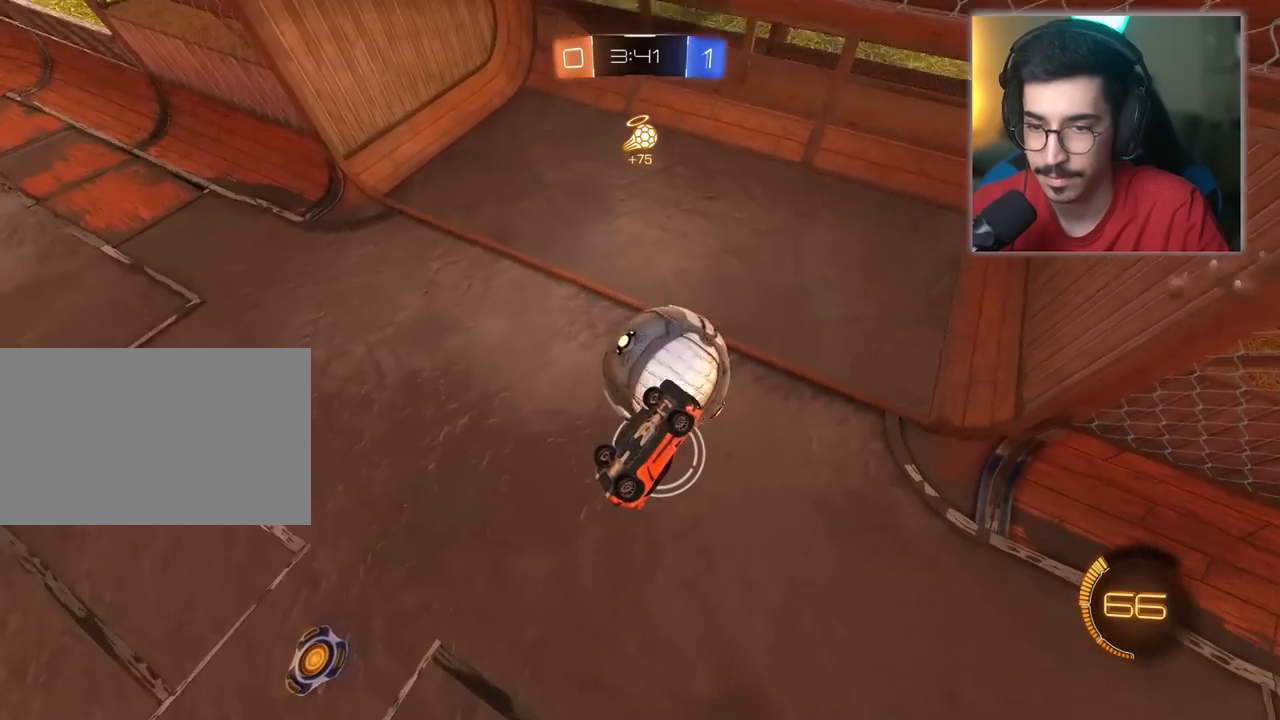
{"keys": ["w"], "mouse": [], "mouse_move": "still", "events": [[50, "w", "down"]]}
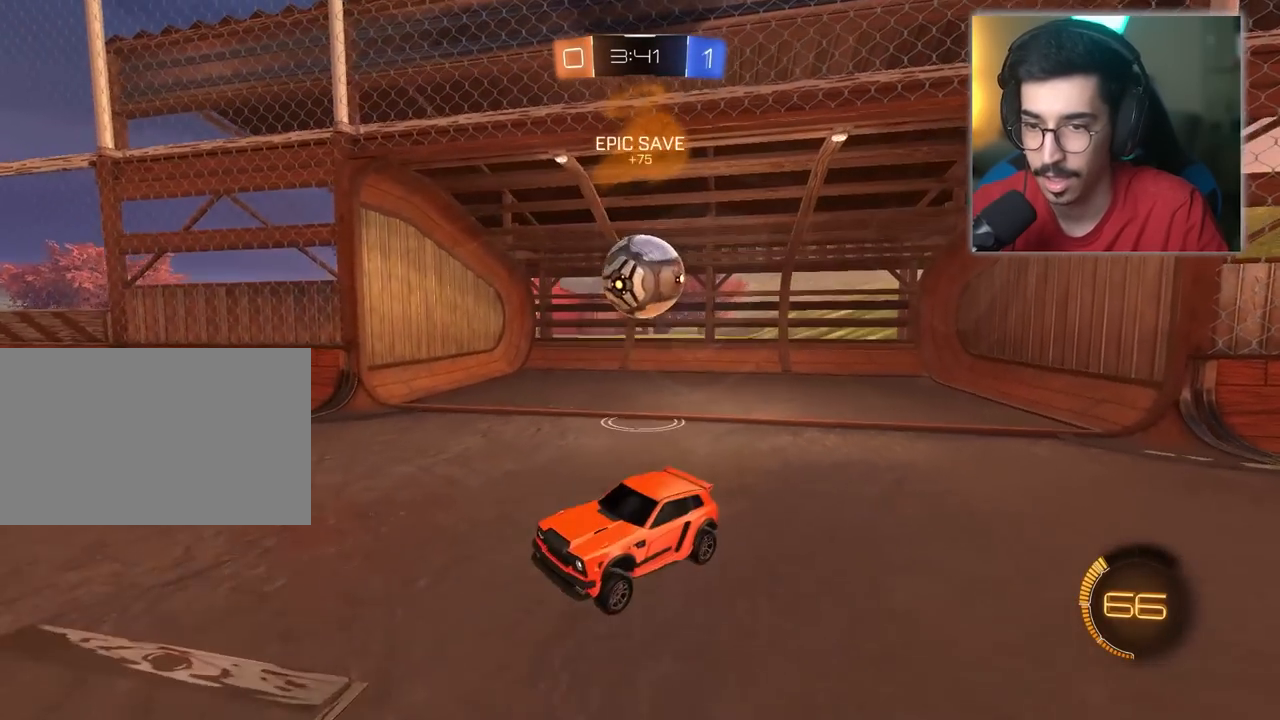
{"keys": [], "mouse": [], "mouse_move": "still", "events": [[33, "d", "down"], [167, "w", "up"], [217, "d", "up"]]}